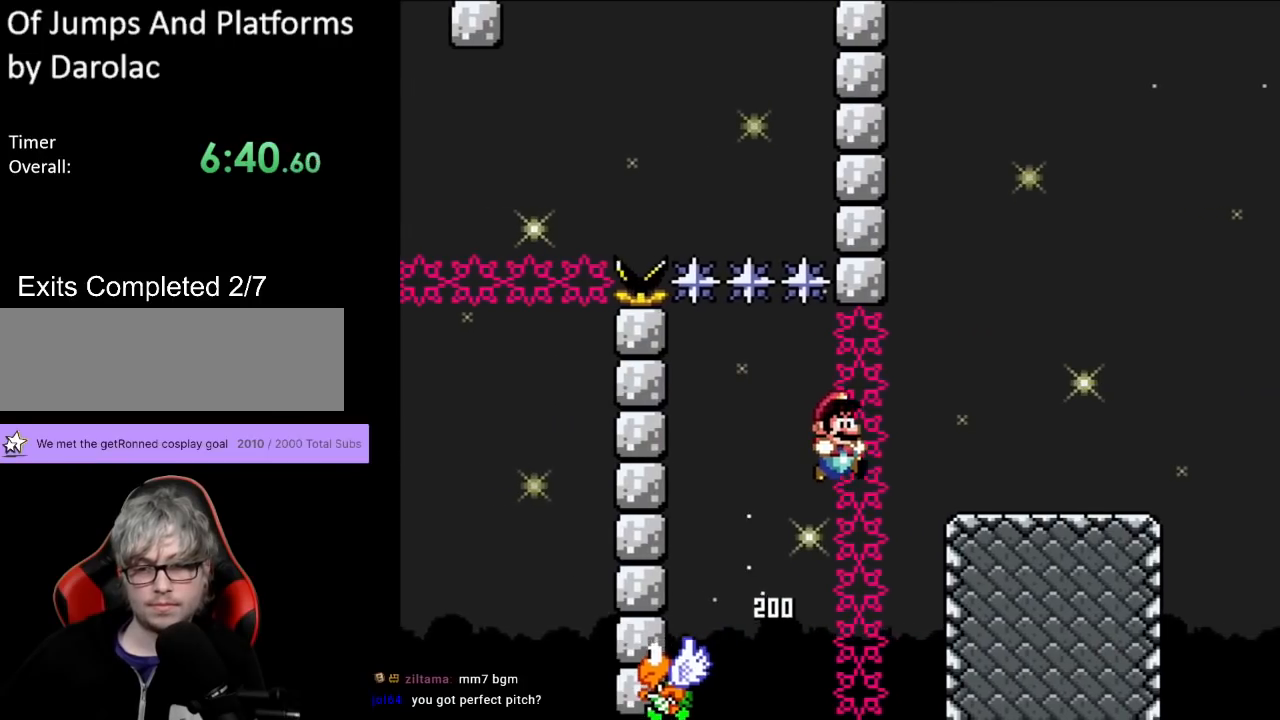
Gameplay with a controller (Nintendo layout); each line is a JSON object with the inputs held at the frame after it. "events" lists button and stick changes between this image and that frame as [ms after this image, input, new state], when the widget could be followed in between. Not read: L3 R3.
{"buttons": ["Y", "DPAD_LEFT"], "events": [[367, "B", "up"], [367, "DPAD_LEFT", "down"], [367, "DPAD_RIGHT", "up"], [367, "DPAD_UP", "down"], [433, "DPAD_UP", "up"]]}
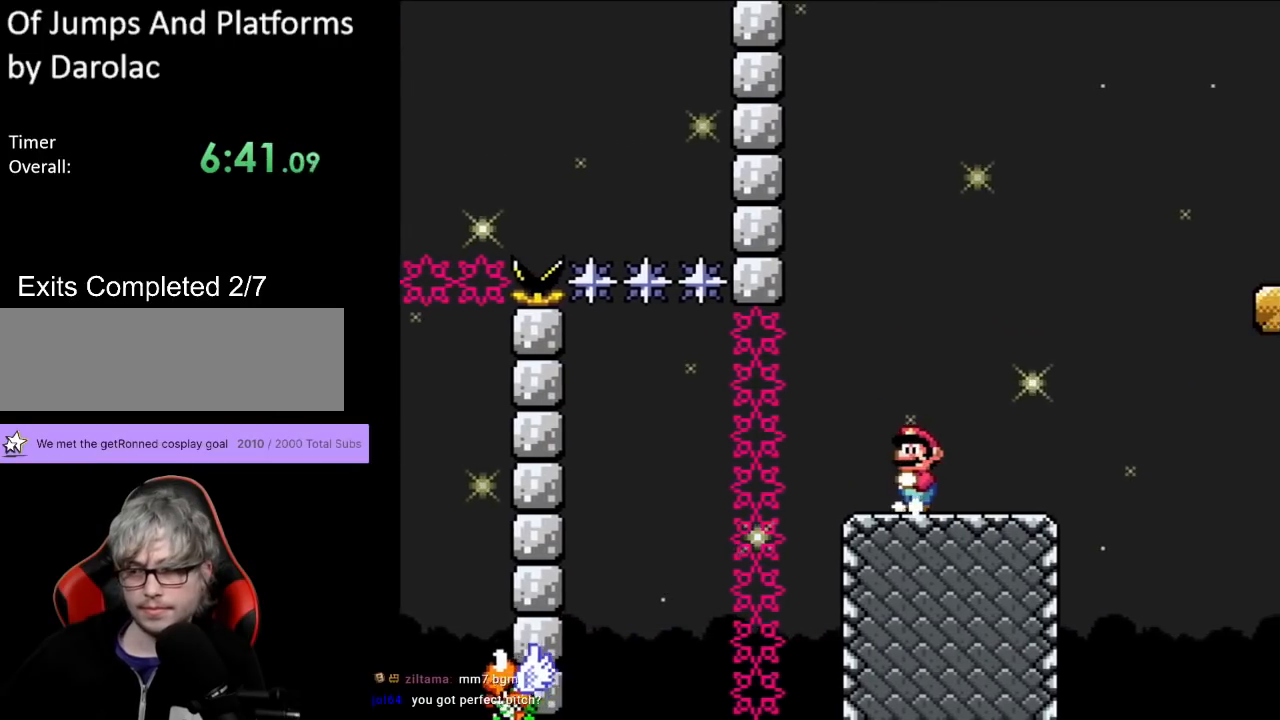
{"buttons": ["Y"], "events": [[50, "DPAD_LEFT", "up"]]}
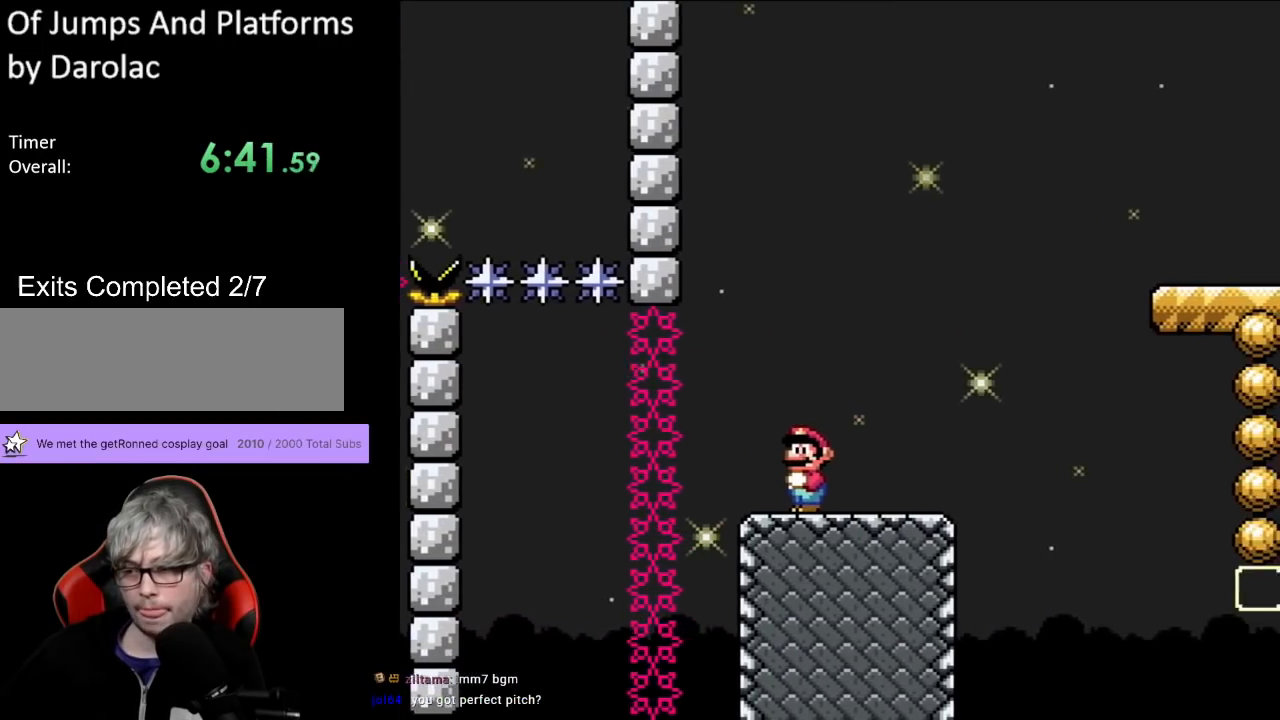
{"buttons": ["Y"], "events": []}
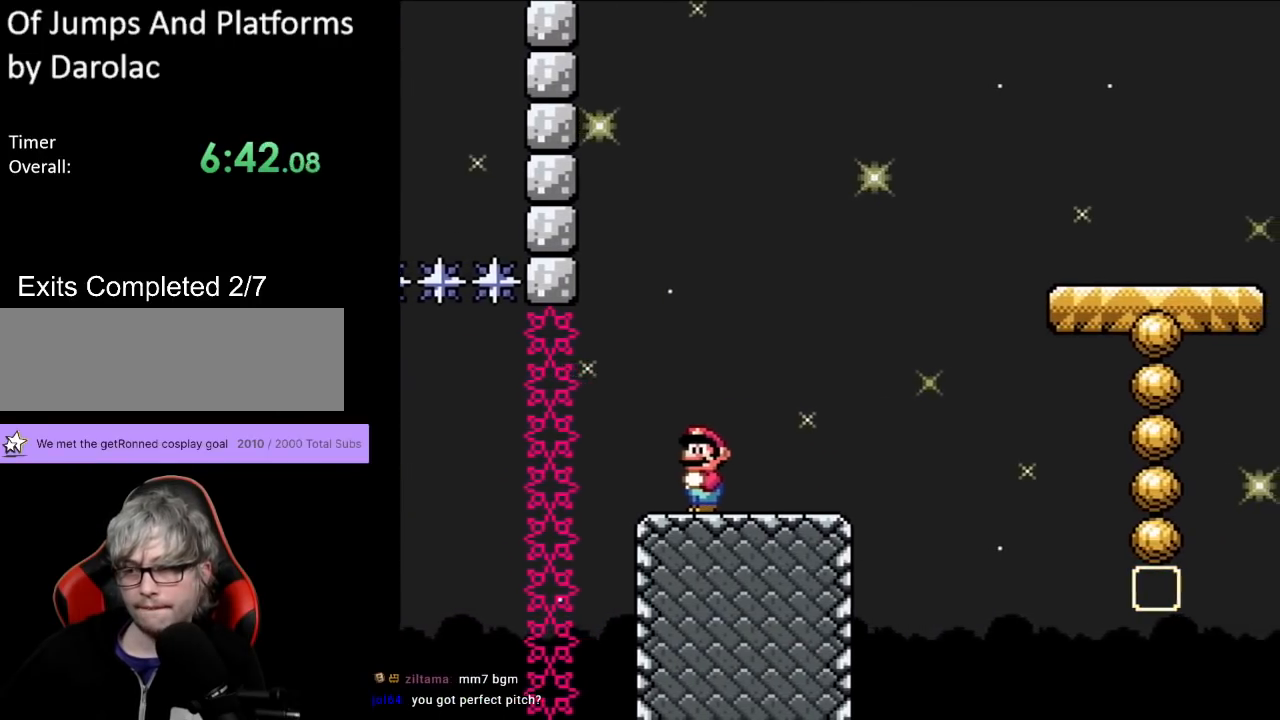
{"buttons": ["Y", "DPAD_RIGHT"], "events": [[117, "DPAD_RIGHT", "down"]]}
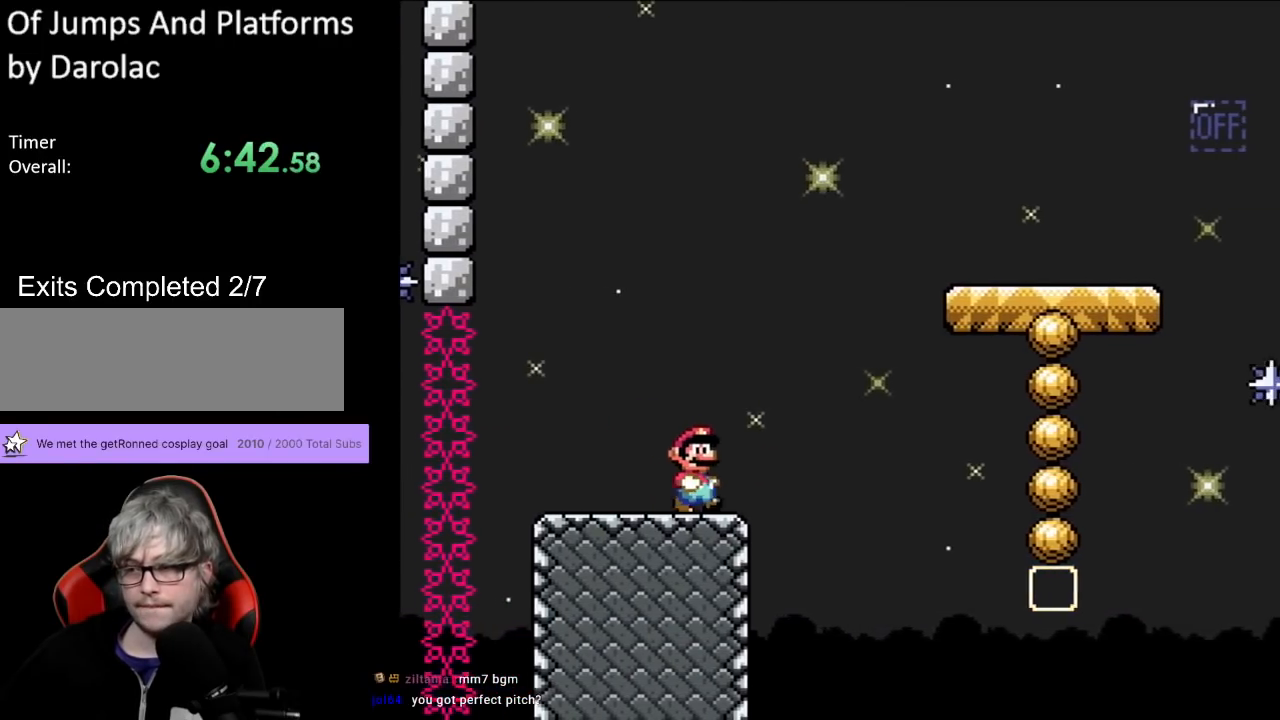
{"buttons": ["B", "Y", "DPAD_RIGHT"], "events": [[33, "B", "down"]]}
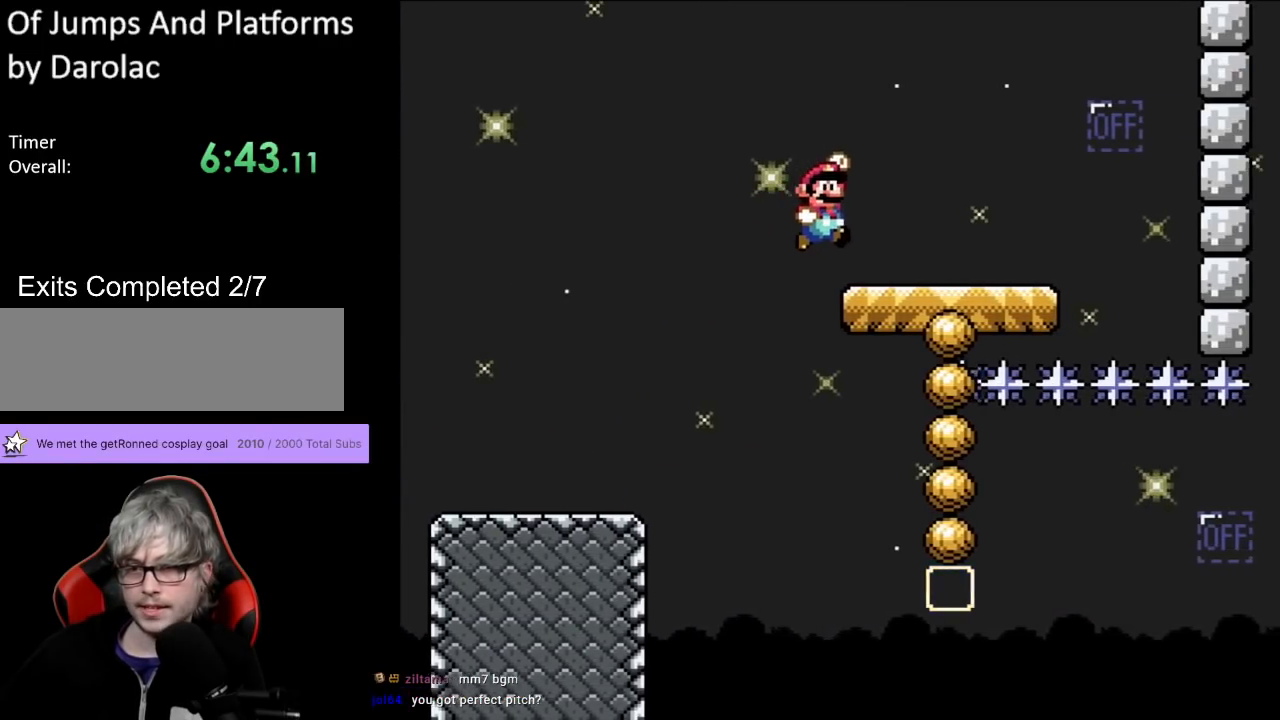
{"buttons": ["B", "Y", "DPAD_RIGHT"], "events": [[150, "B", "up"], [417, "B", "down"]]}
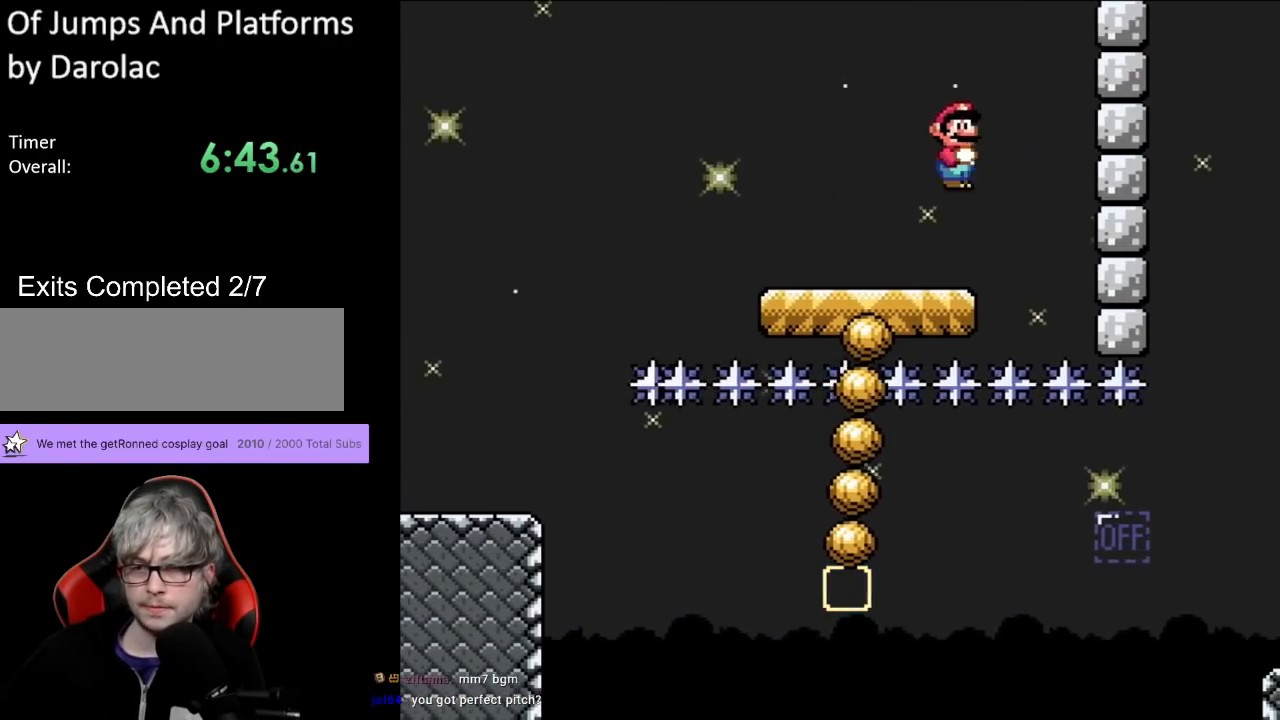
{"buttons": ["Y", "DPAD_LEFT"], "events": [[100, "DPAD_RIGHT", "up"], [100, "DPAD_UP", "down"], [117, "DPAD_LEFT", "down"], [133, "DPAD_UP", "up"], [267, "B", "up"]]}
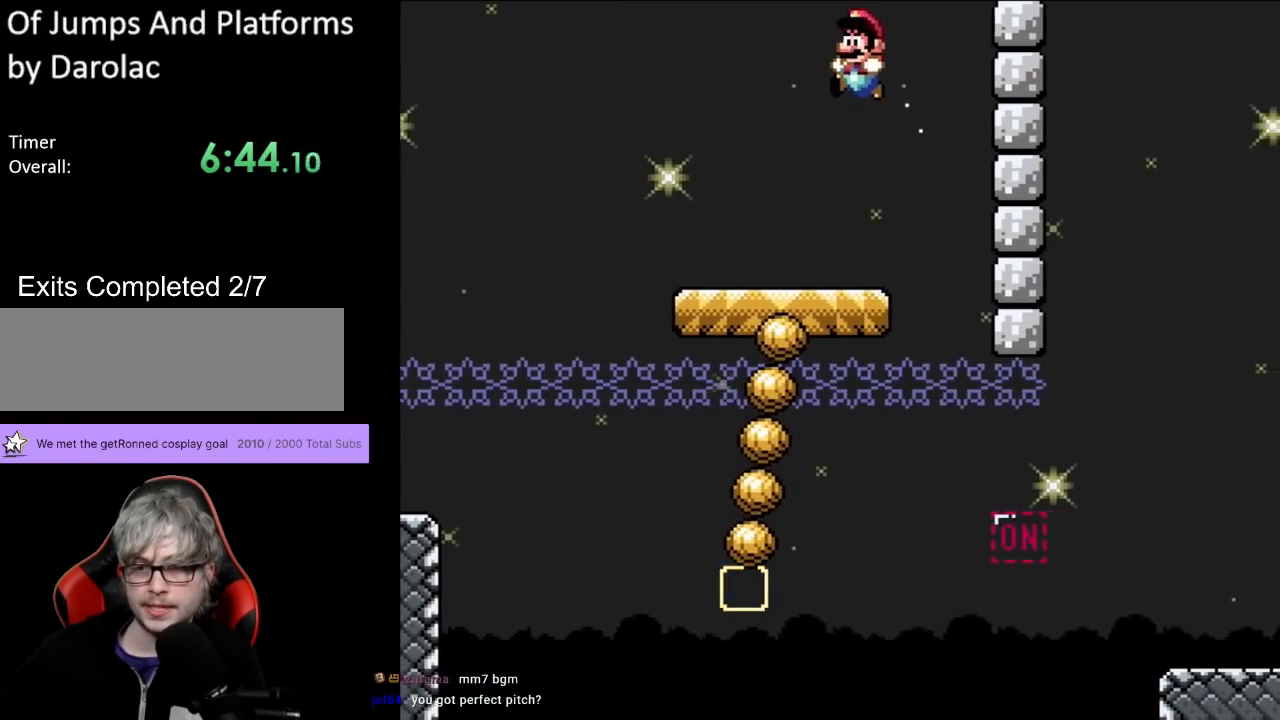
{"buttons": ["Y", "DPAD_LEFT"], "events": [[117, "DPAD_LEFT", "up"], [150, "DPAD_RIGHT", "down"], [267, "DPAD_RIGHT", "up"], [433, "DPAD_LEFT", "down"]]}
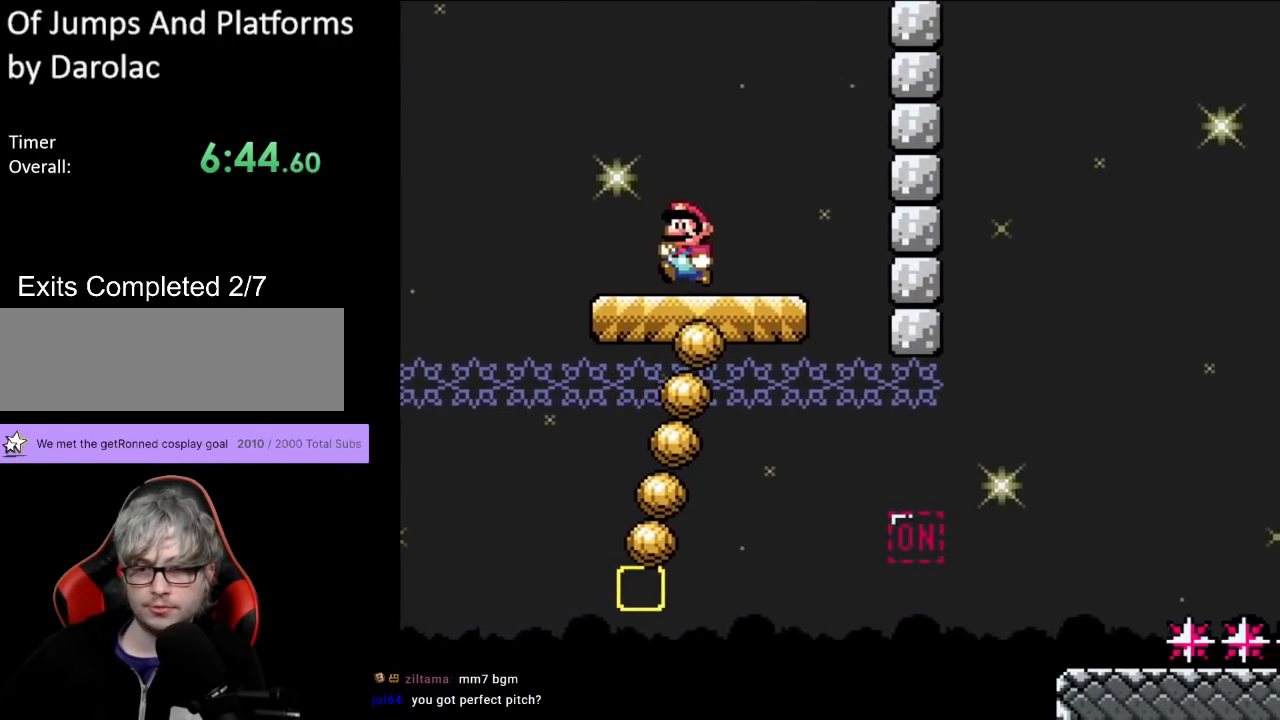
{"buttons": ["Y"], "events": [[100, "DPAD_LEFT", "up"]]}
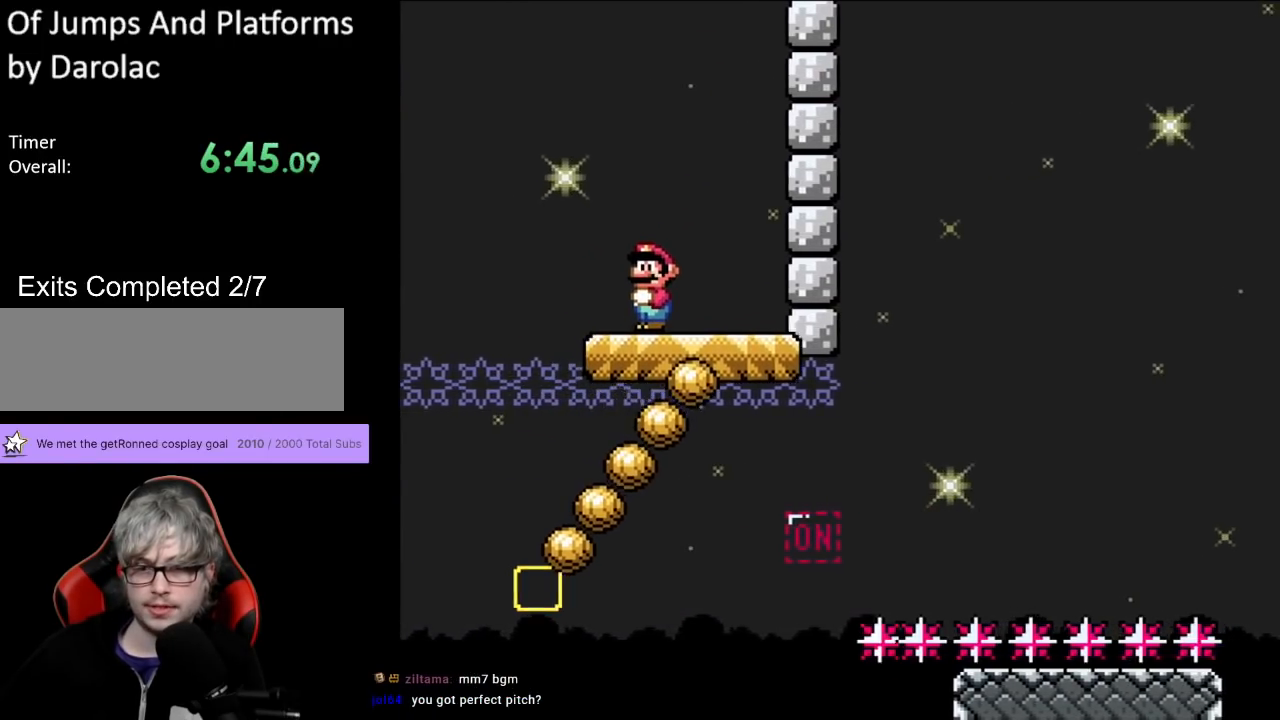
{"buttons": ["Y", "DPAD_RIGHT"], "events": [[400, "DPAD_RIGHT", "down"]]}
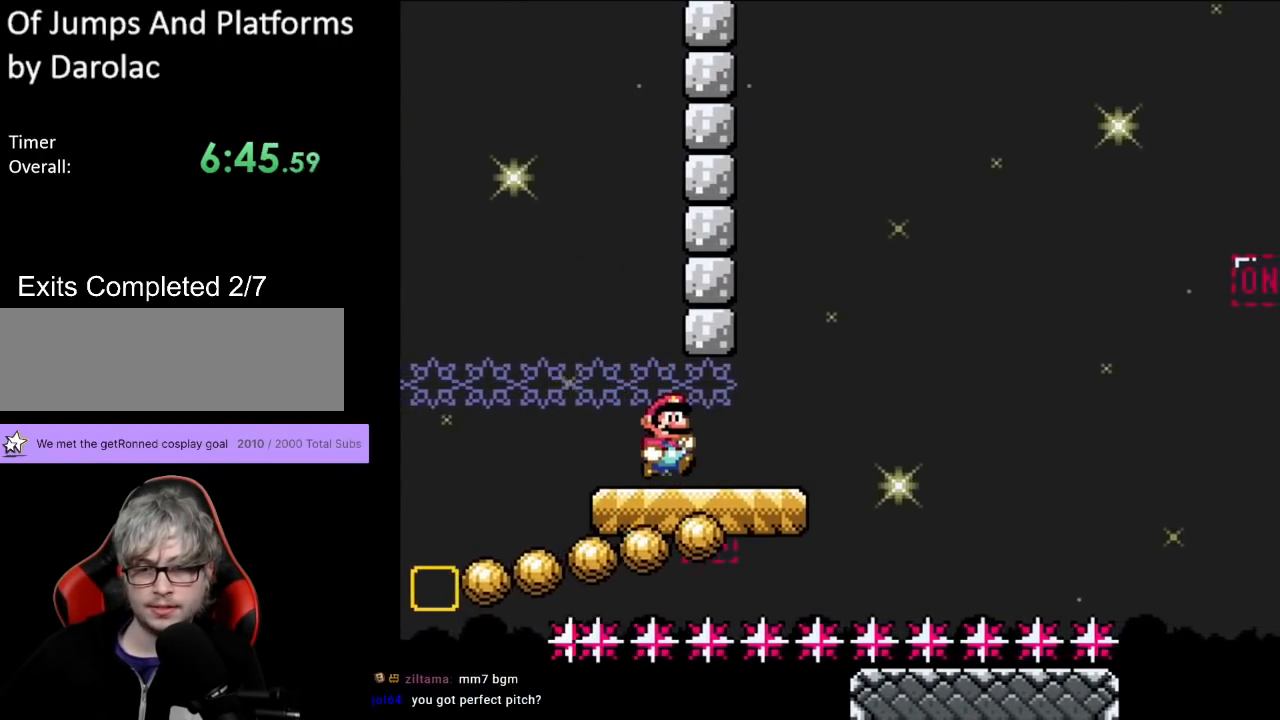
{"buttons": ["Y", "DPAD_RIGHT"], "events": [[233, "B", "down"], [367, "B", "up"]]}
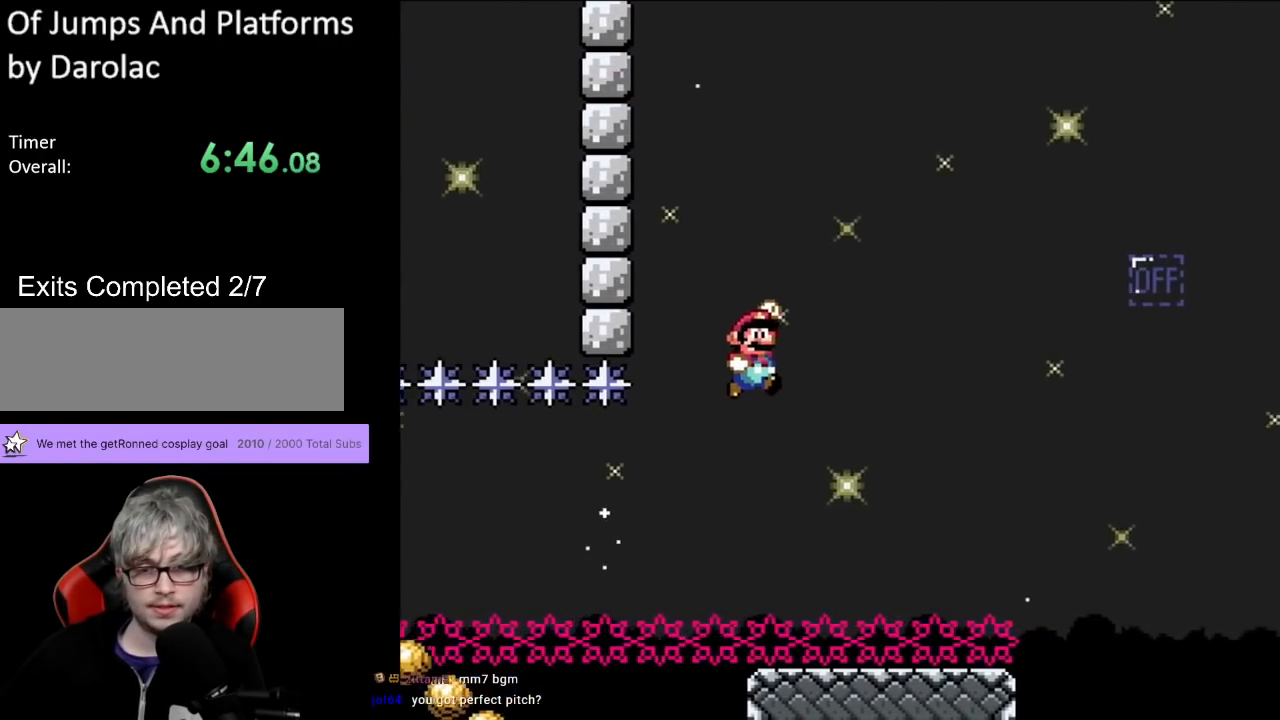
{"buttons": ["Y"], "events": [[50, "B", "down"], [200, "DPAD_RIGHT", "up"], [200, "DPAD_UP", "down"], [217, "DPAD_LEFT", "down"], [233, "DPAD_UP", "up"], [400, "DPAD_LEFT", "up"], [417, "B", "up"]]}
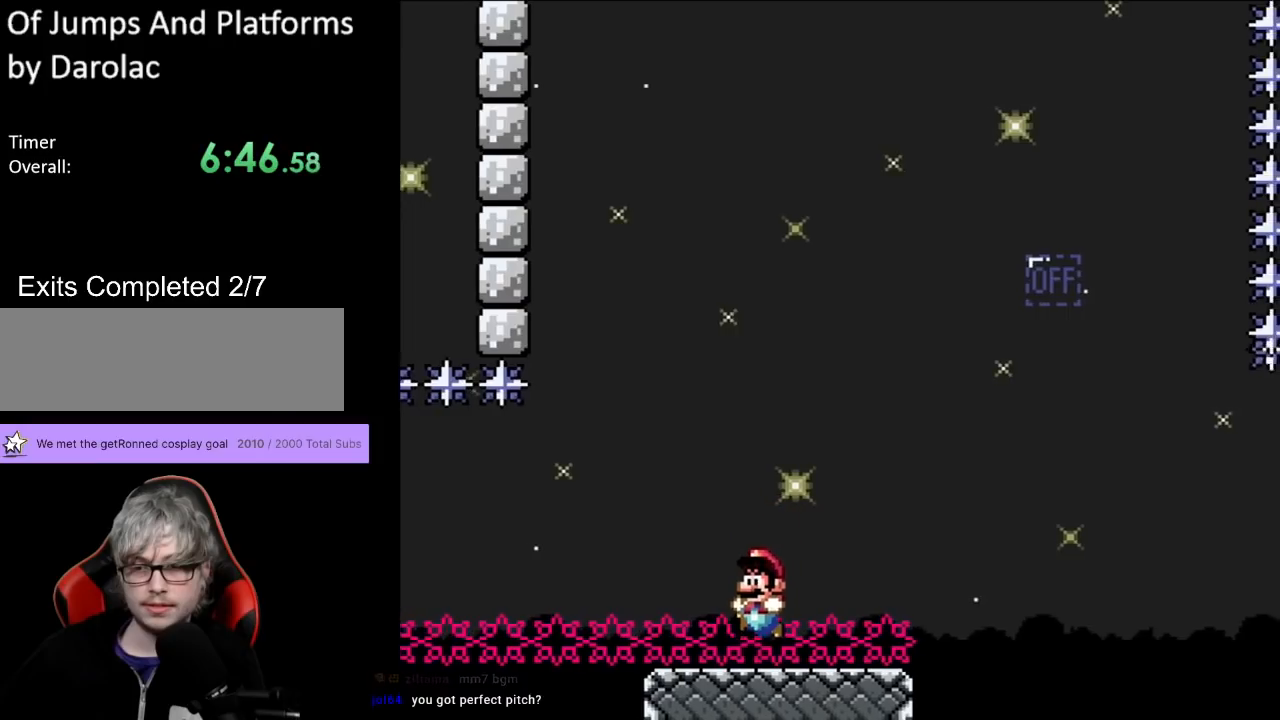
{"buttons": ["Y", "DPAD_RIGHT"], "events": [[100, "DPAD_RIGHT", "down"], [183, "DPAD_RIGHT", "up"], [417, "DPAD_RIGHT", "down"]]}
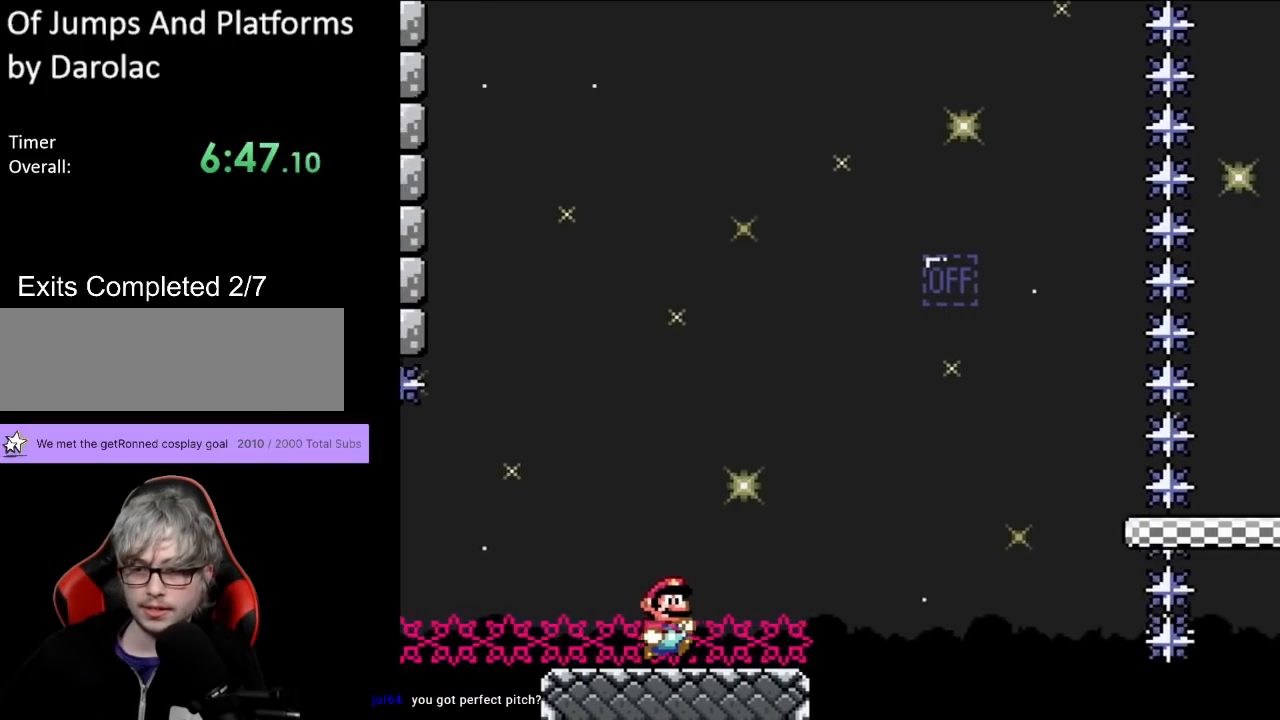
{"buttons": ["Y", "DPAD_RIGHT"], "events": [[83, "DPAD_RIGHT", "up"], [367, "DPAD_RIGHT", "down"]]}
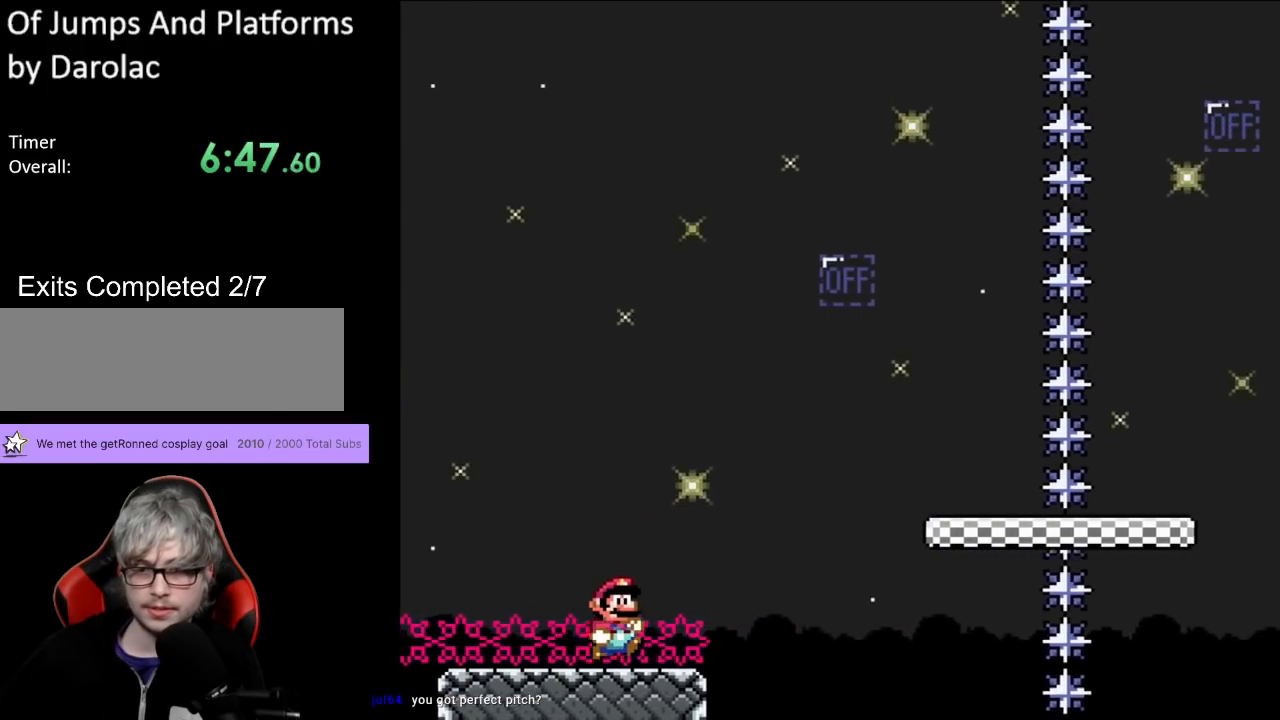
{"buttons": ["Y", "DPAD_RIGHT"], "events": [[100, "B", "down"], [400, "B", "up"]]}
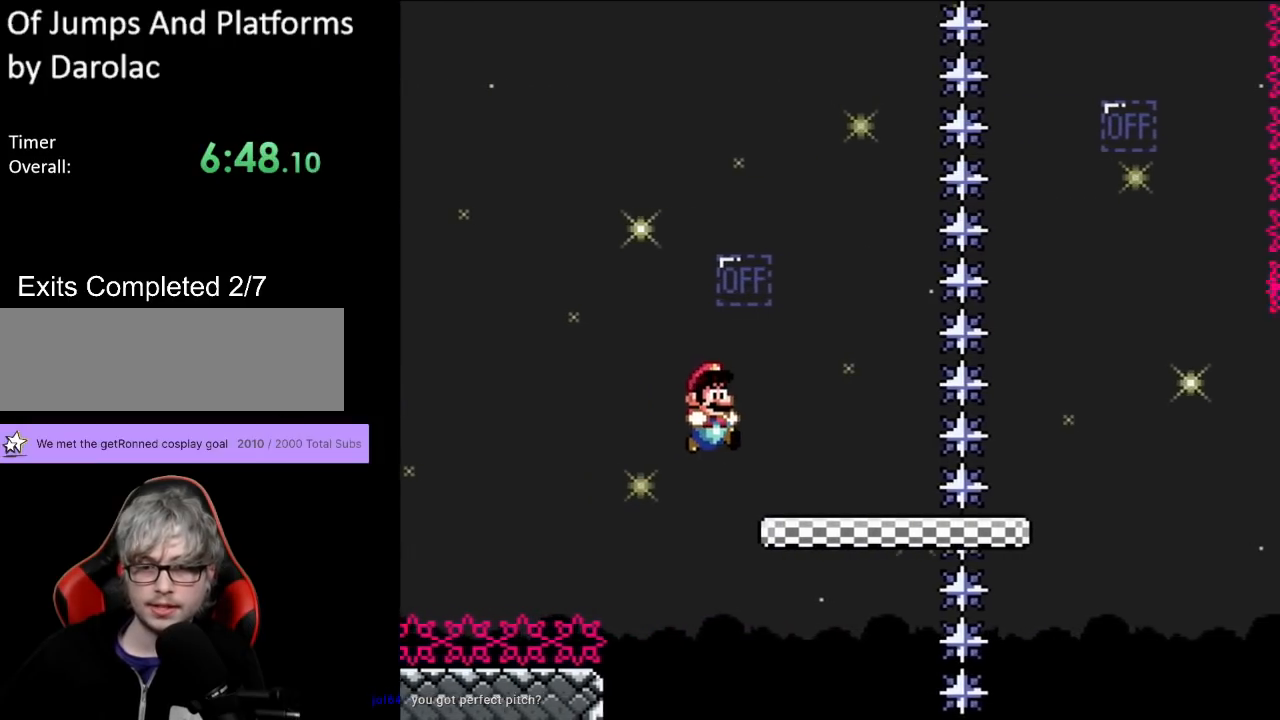
{"buttons": ["B", "Y", "DPAD_RIGHT"], "events": [[133, "DPAD_LEFT", "down"], [133, "DPAD_RIGHT", "up"], [200, "B", "down"], [383, "DPAD_LEFT", "up"], [400, "DPAD_RIGHT", "down"]]}
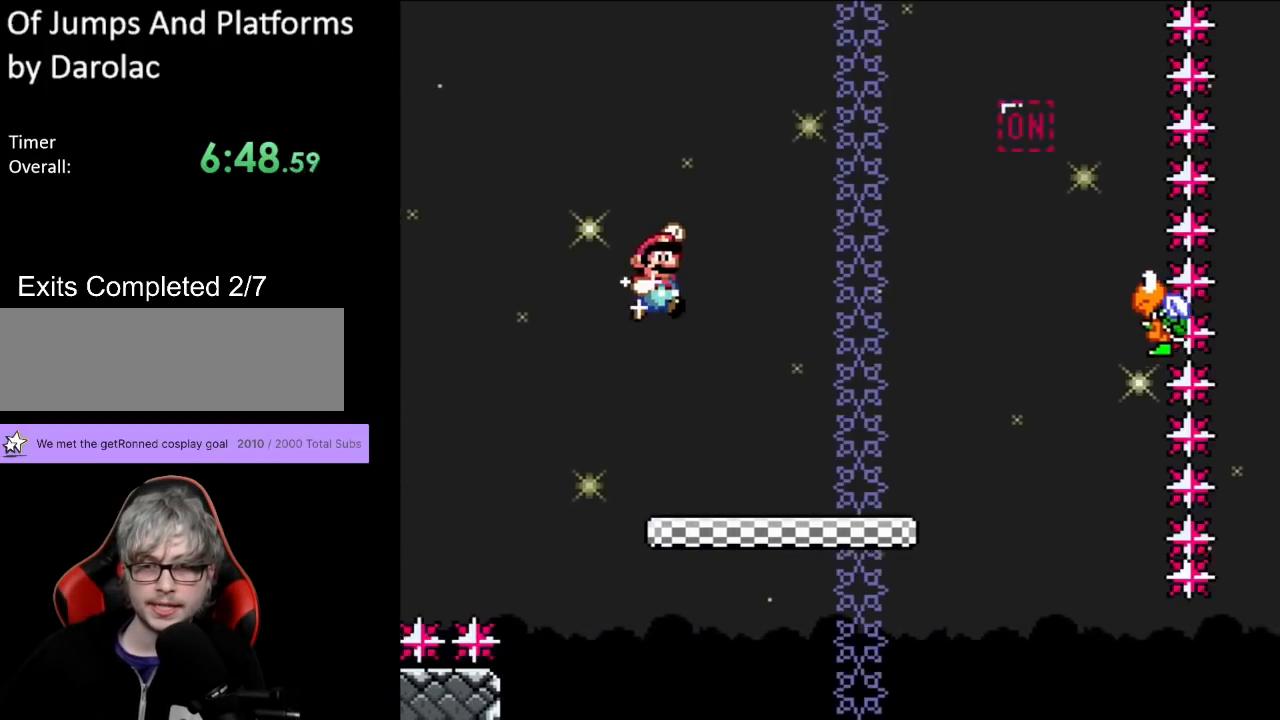
{"buttons": ["Y", "DPAD_RIGHT"], "events": [[117, "DPAD_RIGHT", "up"], [283, "B", "up"], [417, "DPAD_RIGHT", "down"]]}
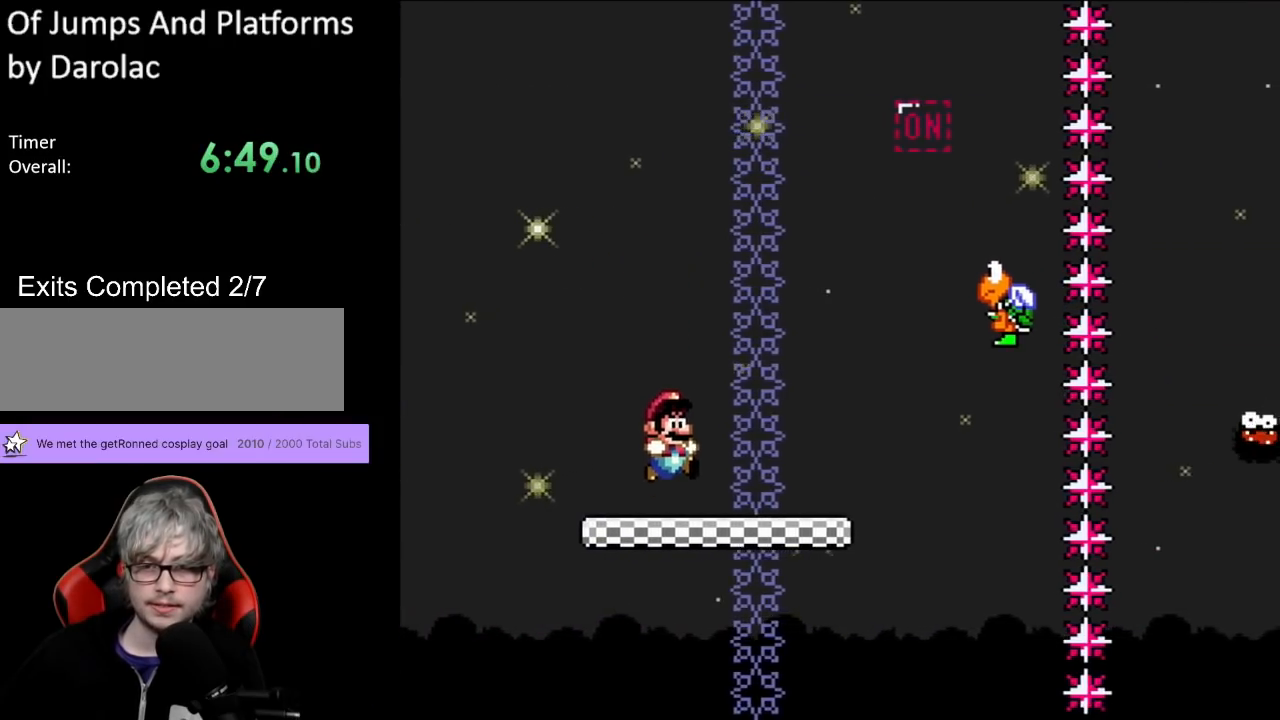
{"buttons": ["B", "Y", "DPAD_RIGHT"], "events": [[133, "B", "down"], [350, "DPAD_RIGHT", "up"], [350, "DPAD_UP", "down"], [383, "DPAD_LEFT", "down"], [400, "DPAD_UP", "up"], [467, "DPAD_UP", "down"], [500, "DPAD_LEFT", "up"], [500, "DPAD_RIGHT", "down"], [500, "DPAD_UP", "up"]]}
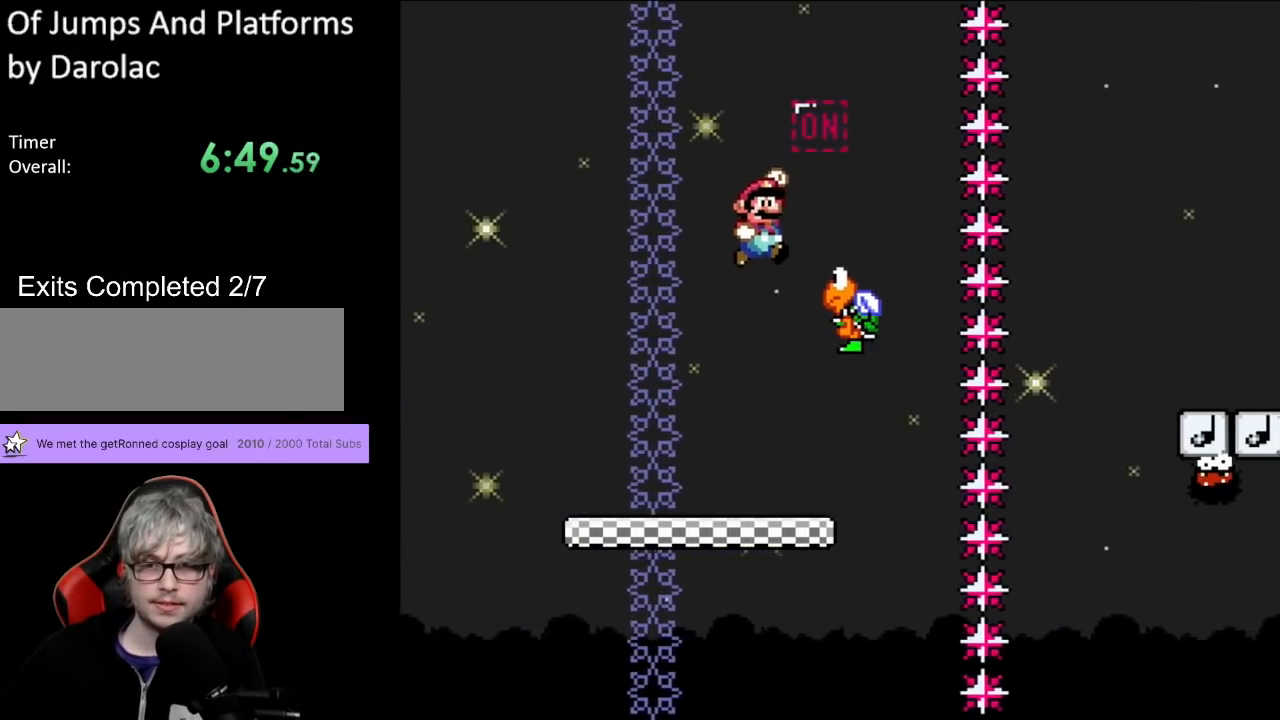
{"buttons": ["B", "Y", "DPAD_RIGHT"], "events": [[183, "DPAD_RIGHT", "up"], [300, "DPAD_LEFT", "down"], [367, "DPAD_LEFT", "up"], [417, "DPAD_RIGHT", "down"]]}
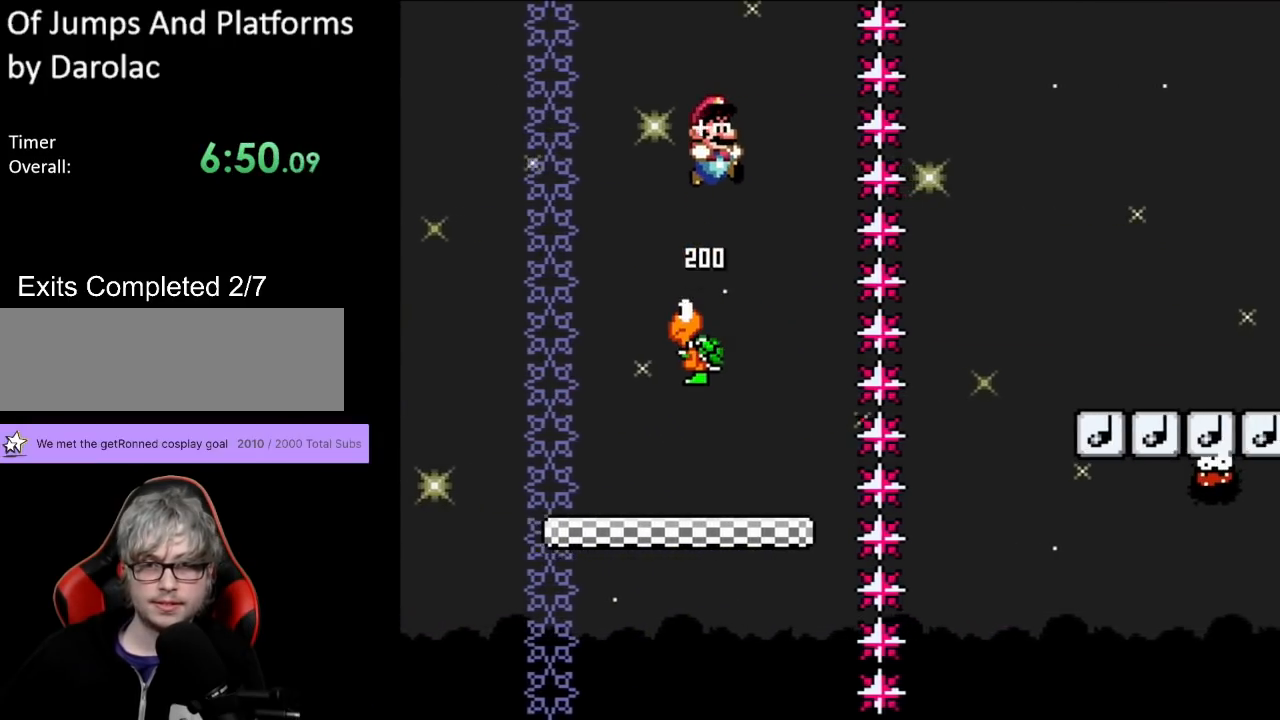
{"buttons": ["Y", "DPAD_RIGHT"], "events": [[33, "B", "up"], [83, "DPAD_RIGHT", "up"], [100, "DPAD_LEFT", "down"], [267, "DPAD_LEFT", "up"], [383, "DPAD_RIGHT", "down"]]}
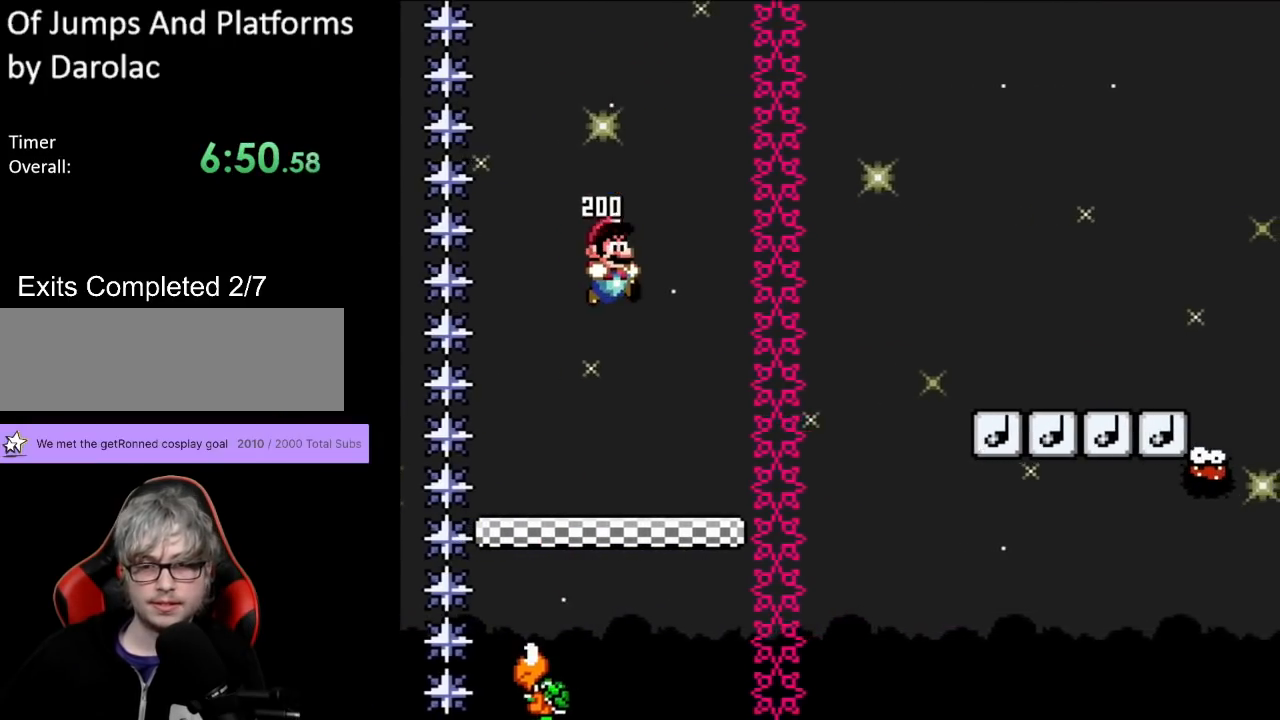
{"buttons": ["B", "Y", "DPAD_RIGHT"], "events": [[300, "B", "down"]]}
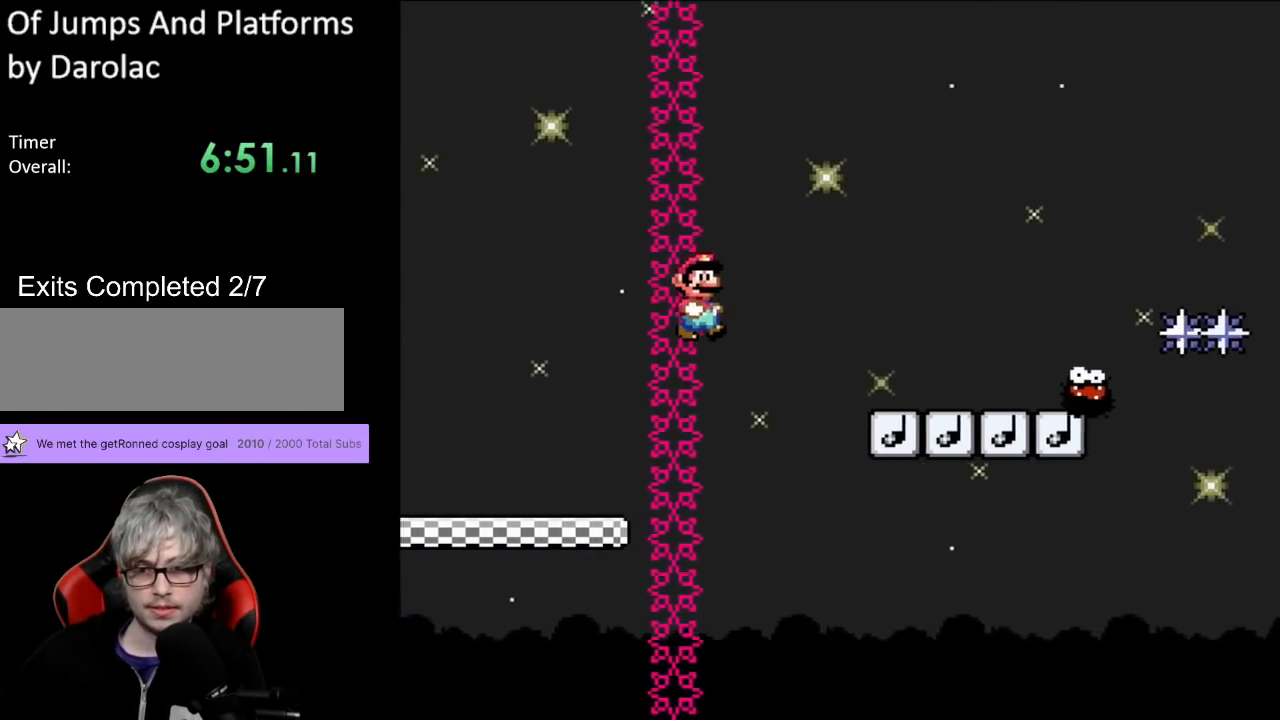
{"buttons": ["B", "Y", "DPAD_LEFT"], "events": [[150, "B", "up"], [383, "DPAD_LEFT", "down"], [383, "DPAD_RIGHT", "up"], [383, "DPAD_UP", "down"], [400, "DPAD_UP", "up"], [467, "B", "down"]]}
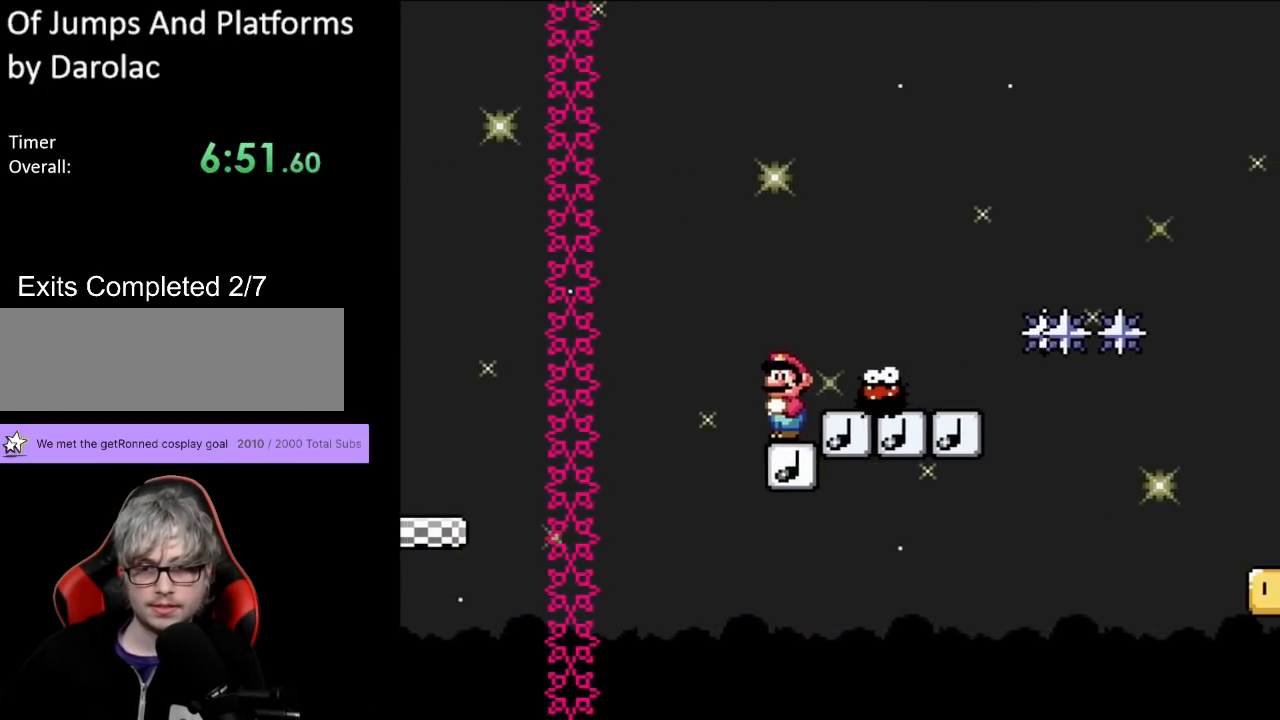
{"buttons": ["Y", "DPAD_RIGHT"], "events": [[167, "DPAD_LEFT", "up"], [183, "DPAD_RIGHT", "down"], [250, "B", "up"]]}
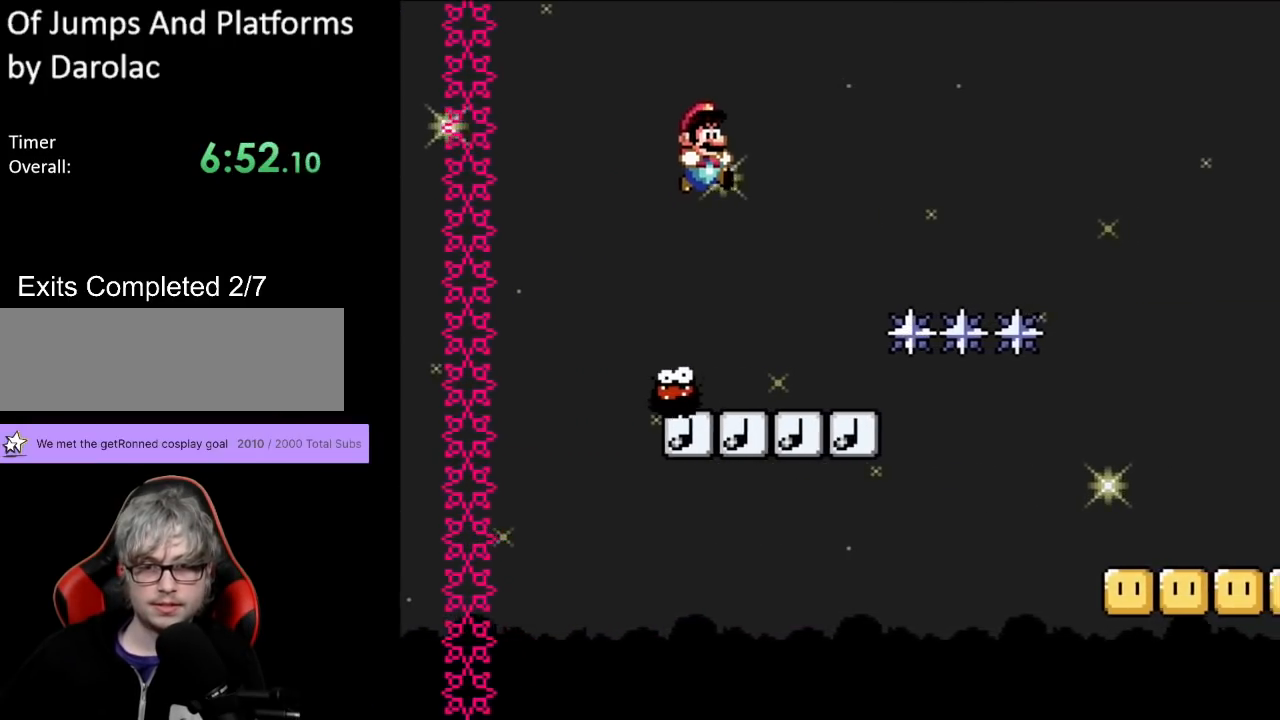
{"buttons": ["B", "Y", "DPAD_RIGHT"], "events": [[50, "DPAD_RIGHT", "up"], [67, "DPAD_LEFT", "down"], [217, "B", "down"], [233, "DPAD_LEFT", "up"], [267, "DPAD_RIGHT", "down"]]}
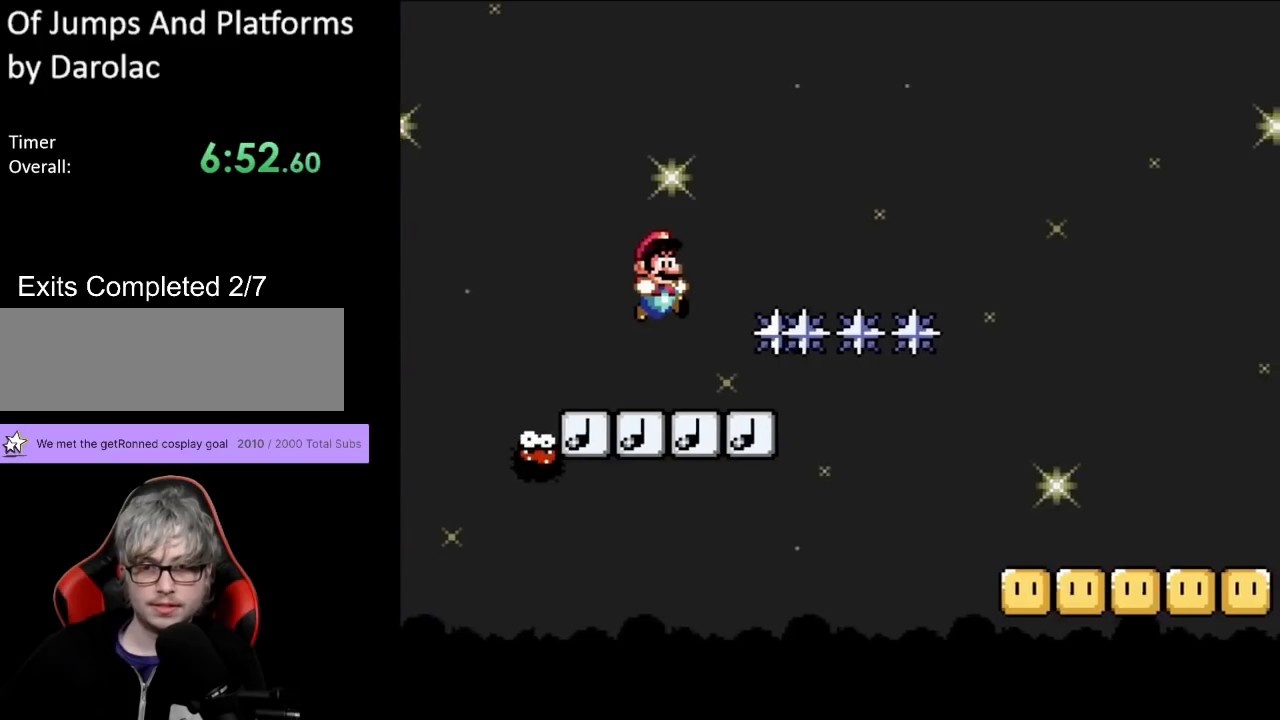
{"buttons": ["B", "Y", "DPAD_RIGHT"], "events": []}
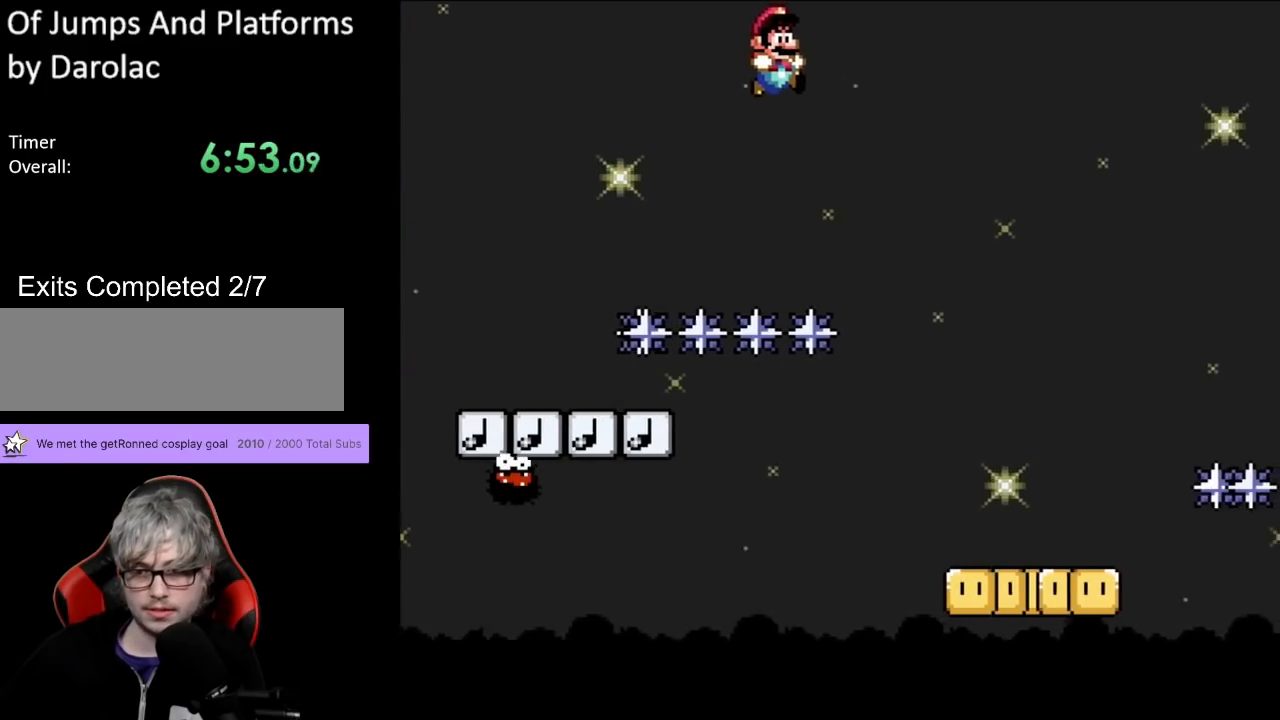
{"buttons": ["Y", "DPAD_RIGHT"], "events": [[283, "B", "up"]]}
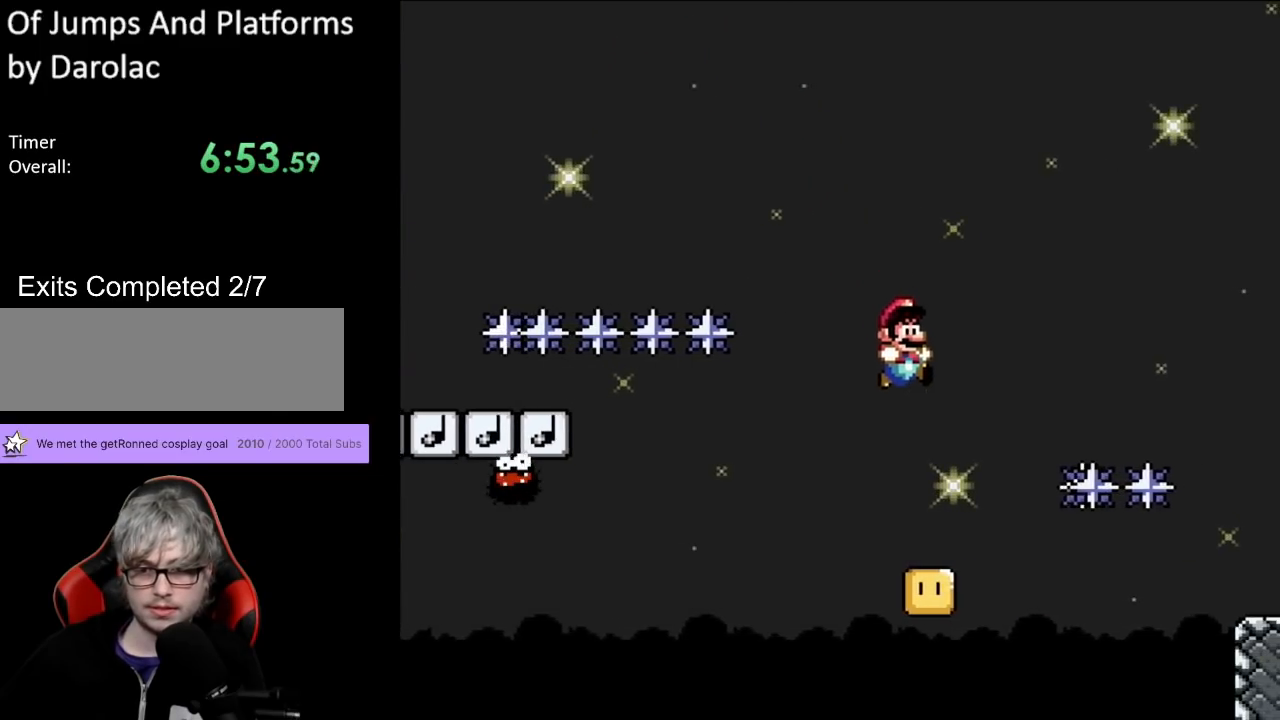
{"buttons": ["B", "Y", "DPAD_RIGHT"], "events": [[17, "DPAD_RIGHT", "up"], [17, "DPAD_UP", "down"], [33, "DPAD_LEFT", "down"], [67, "DPAD_UP", "up"], [183, "DPAD_LEFT", "up"], [283, "DPAD_RIGHT", "down"], [383, "B", "down"]]}
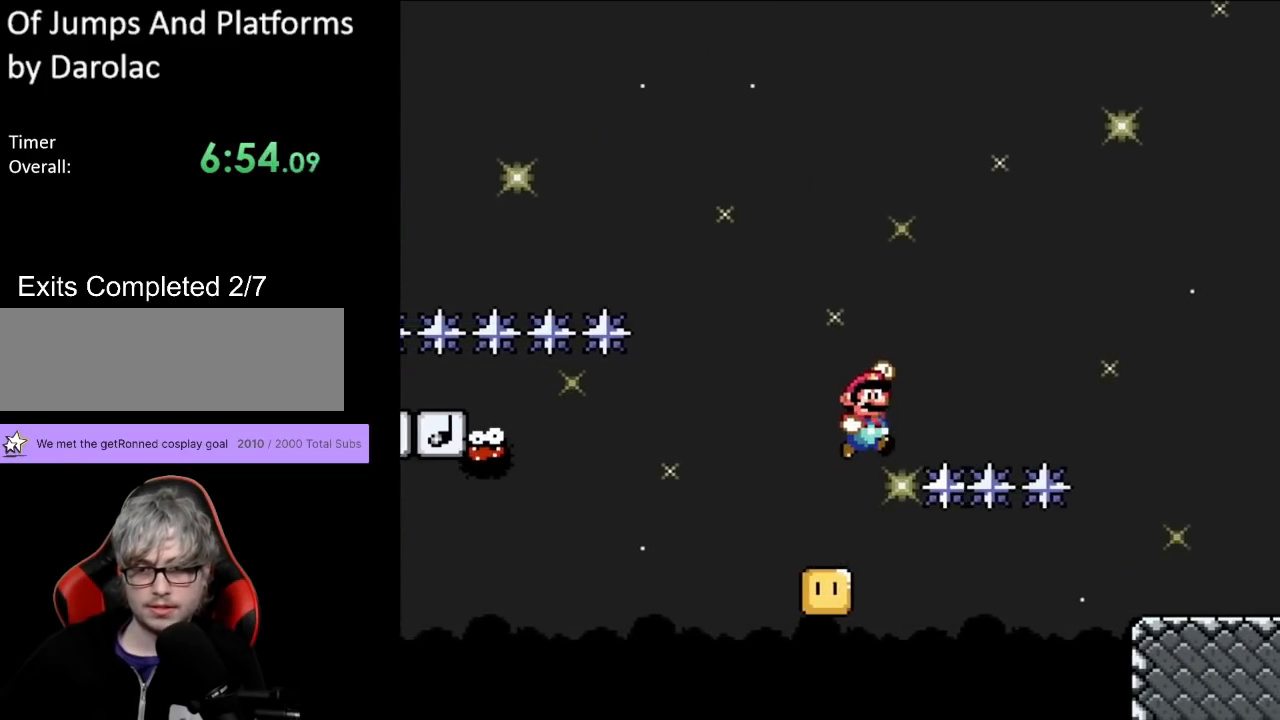
{"buttons": ["B", "Y", "DPAD_RIGHT"], "events": []}
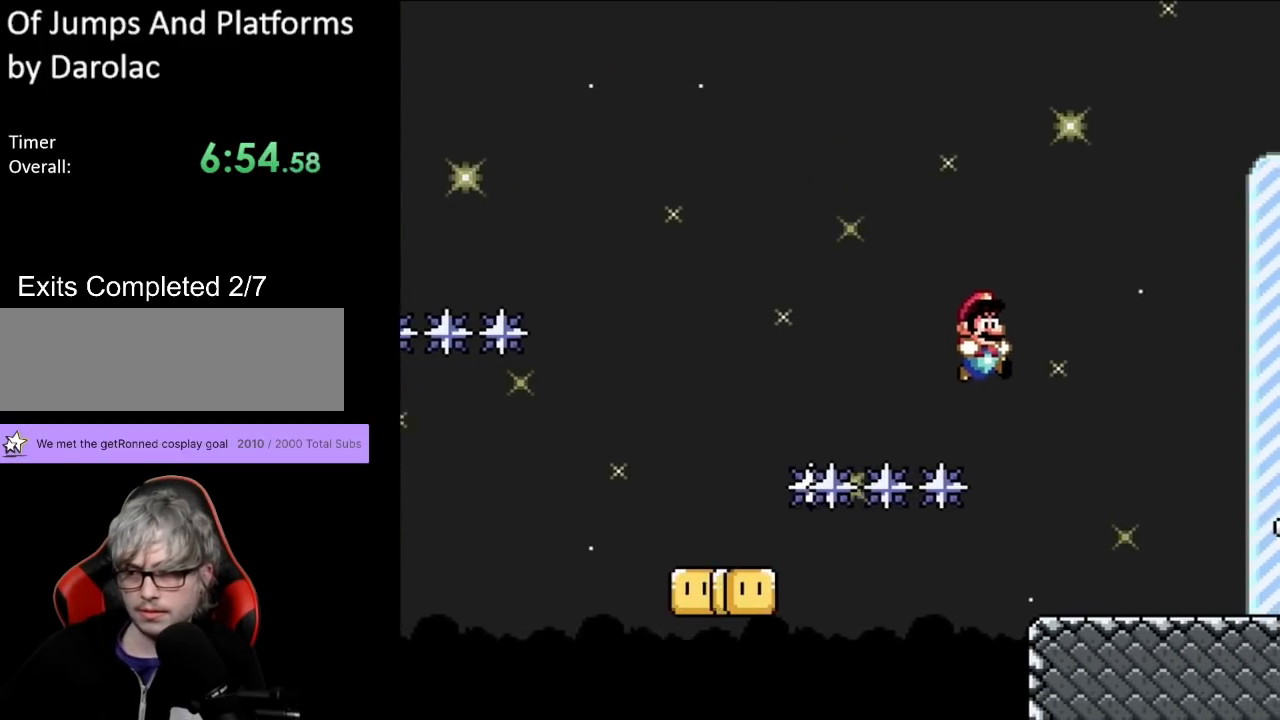
{"buttons": ["B", "Y", "DPAD_RIGHT"], "events": [[233, "B", "up"], [450, "B", "down"]]}
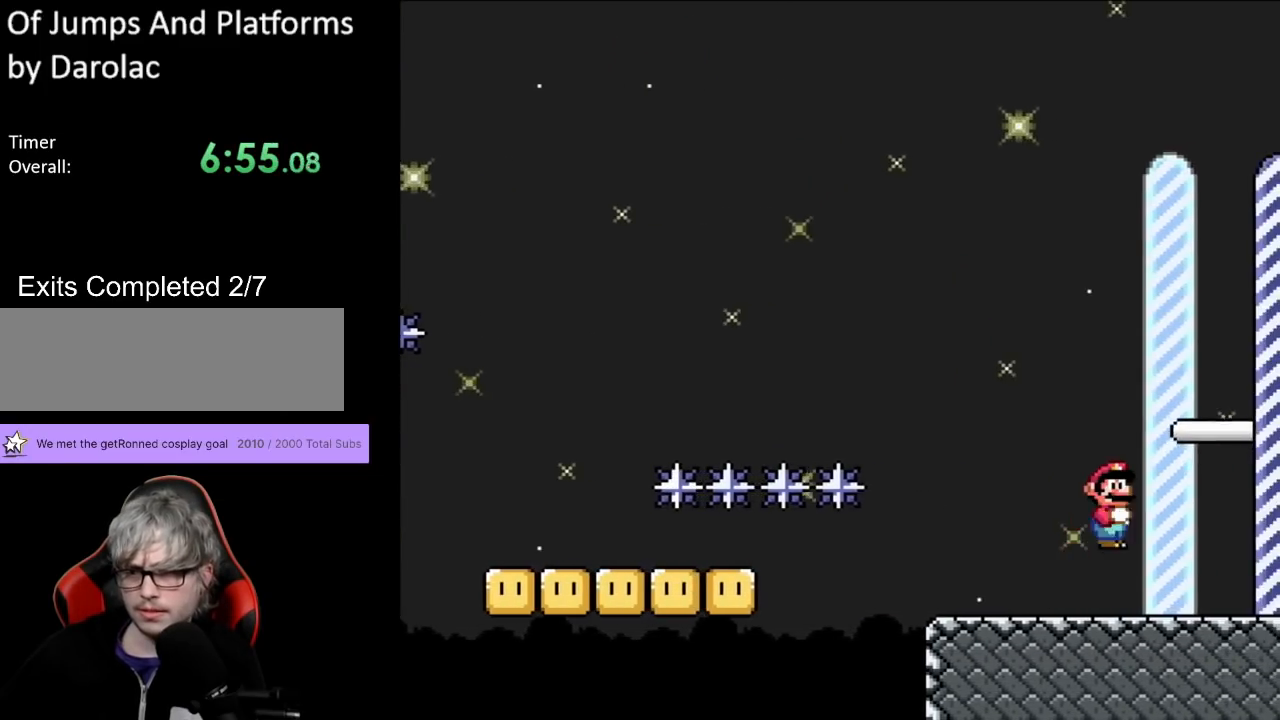
{"buttons": [], "events": [[250, "B", "up"], [367, "DPAD_RIGHT", "up"], [467, "Y", "up"]]}